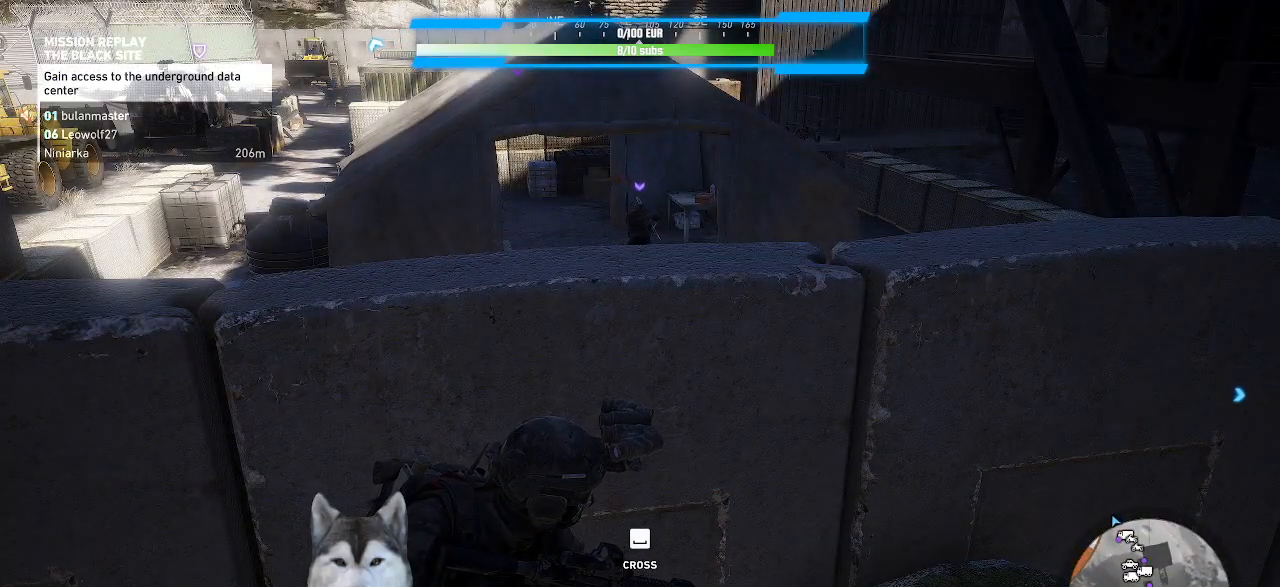
Gameplay with keyboard and mouse; each line is a JSON object with the keys and mouse buttons held at the frame after it. "events" lists presses ("down") and releases ("up") of ".", "/", "0", "1", "2", "3", "4", "5", "6", "7", "8", "9", "a", "alt_l", "alt_r", "b", "backslash", "backspace", "c", "caps_lock", "comma", "ctrl_l", "ctrl_r", "d", "e", "equals", "f", "g", "h", "i", "j", "k", "l", "lbracket", "m", "n", "o", "p", "q", "quote", "r", "rbracket", "return", "s", "semicolon", "shift_l", "shift_r", "space", "t", "tab", "tilde", "u", "v", "w", "x", "y", "z", "mouse_left", "mouse_wheel" and "mouse_right" between this image and that frame as [ms after this image, input, new state], when the widget could be followed in between. "mouse_left", "mouse_wheel", "mouse_right" = the "left", "wheel", "right" buttons of the "mouse" list. No other keys are recorded. "wheel" means that the mouse wheel is clicked or scrolled. Not read: minus mouse_move.
{"keys": ["space", "w"], "mouse": [], "events": [[500, "space", "down"], [500, "w", "down"]]}
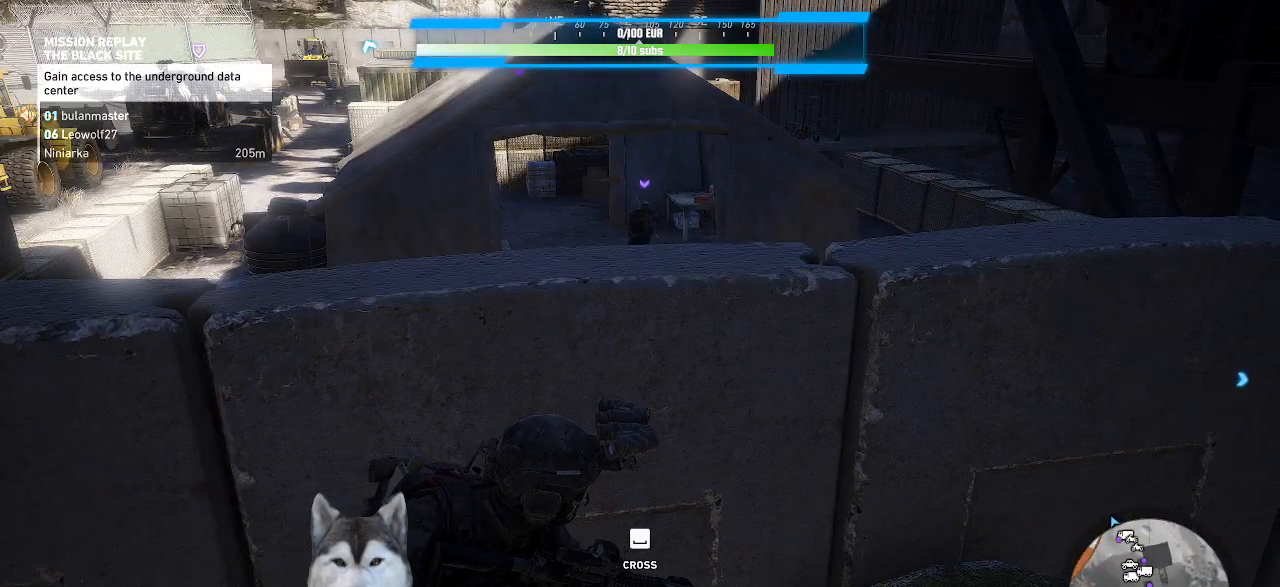
{"keys": ["w"], "mouse": [], "events": [[34, "space", "up"]]}
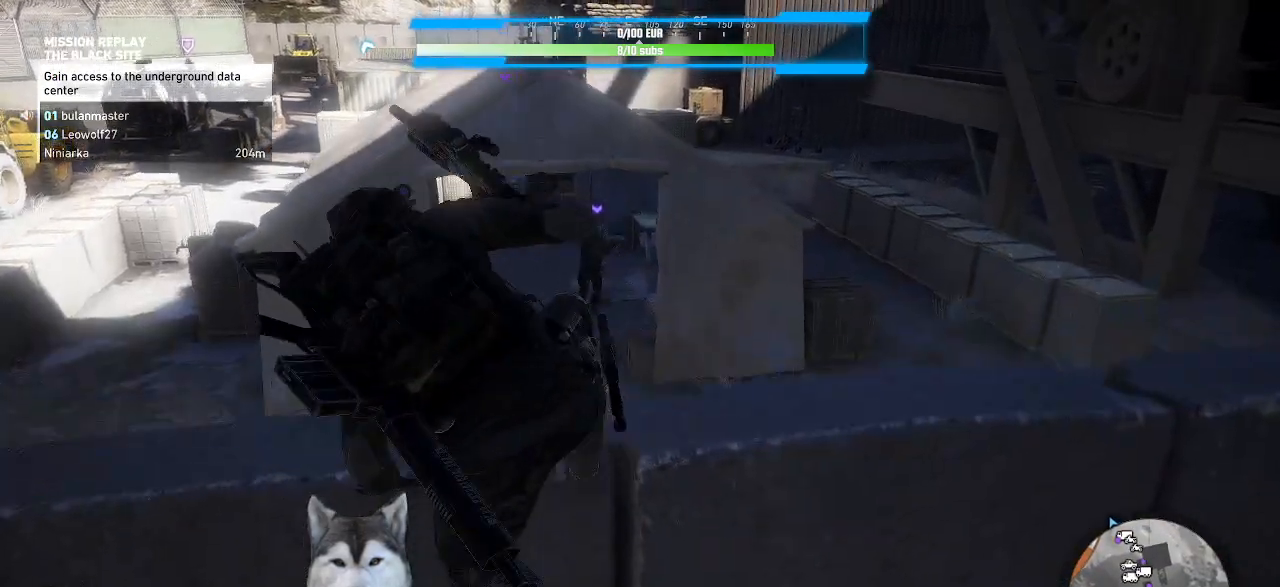
{"keys": [], "mouse": [], "events": [[267, "w", "up"]]}
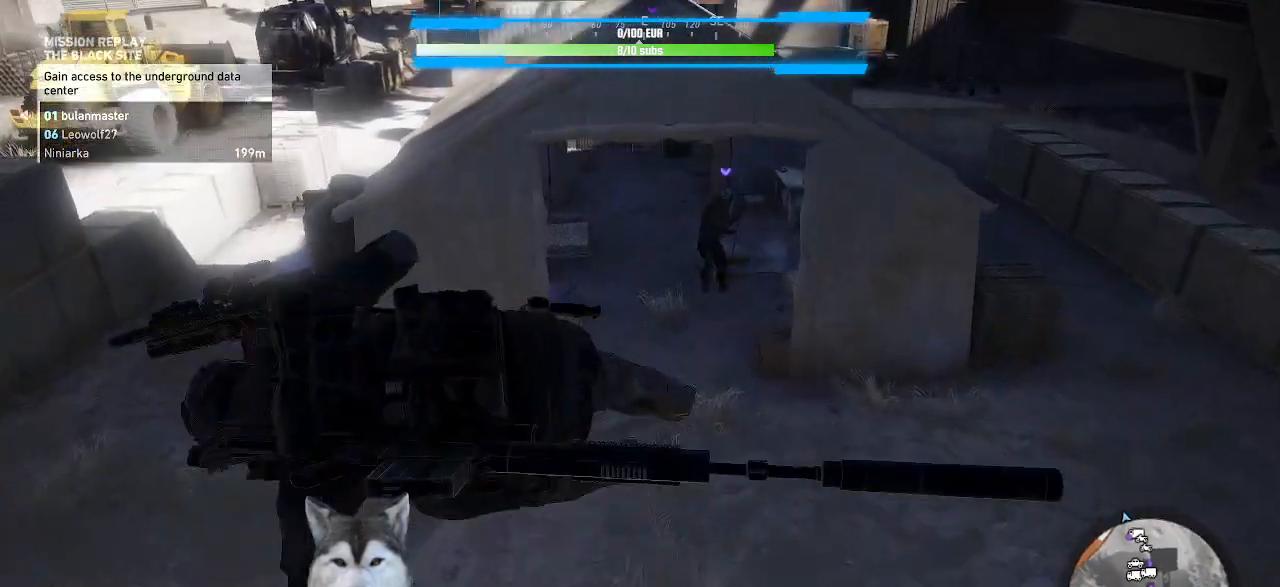
{"keys": [], "mouse": [], "events": [[34, "w", "down"], [367, "w", "up"]]}
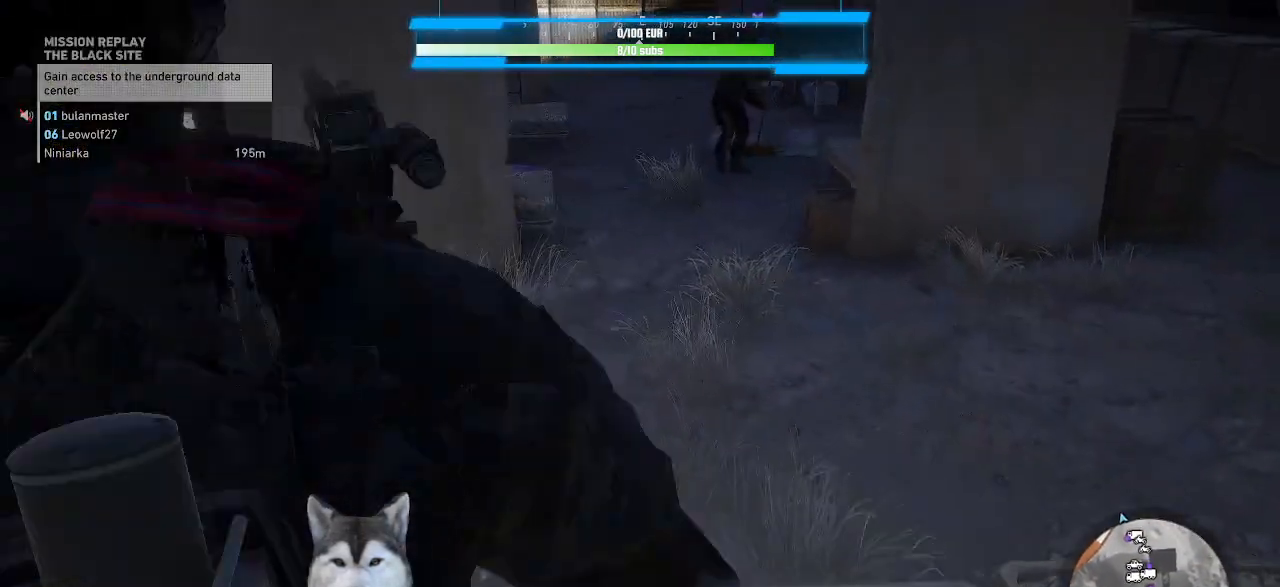
{"keys": ["w"], "mouse": []}
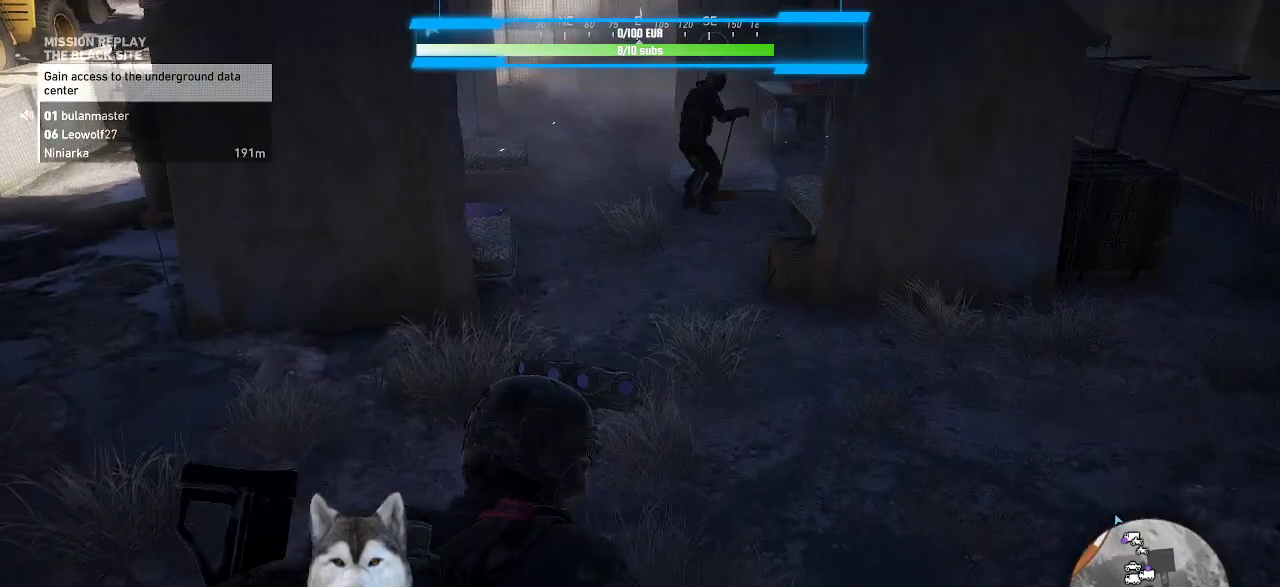
{"keys": ["shift_l", "w"], "mouse": []}
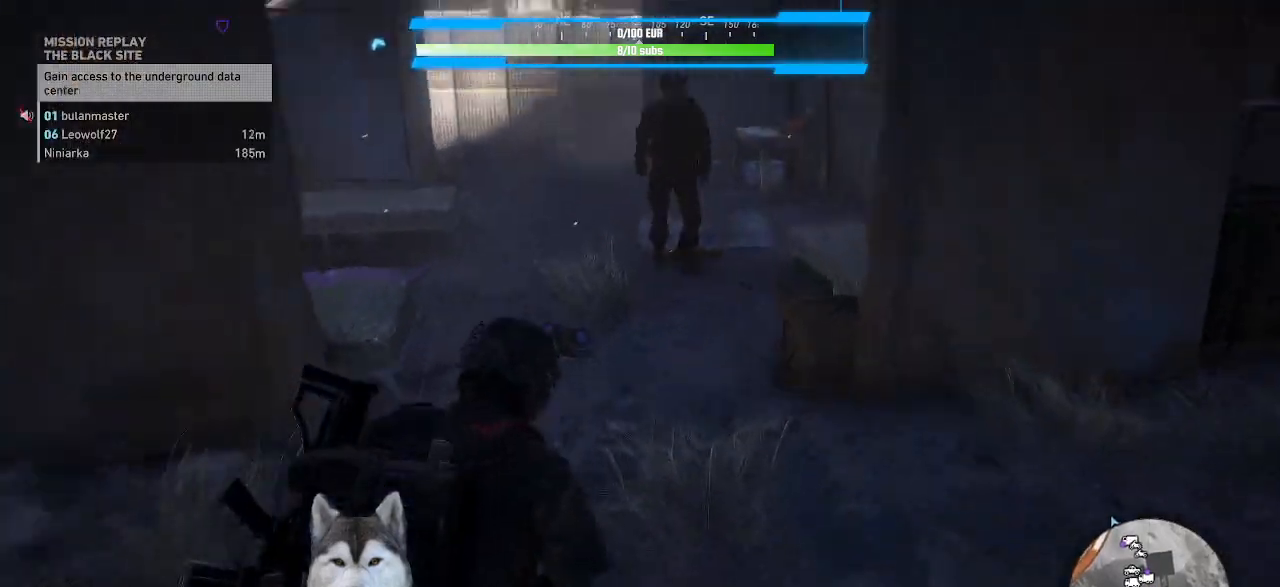
{"keys": ["w"], "mouse": [], "events": [[167, "shift_l", "up"]]}
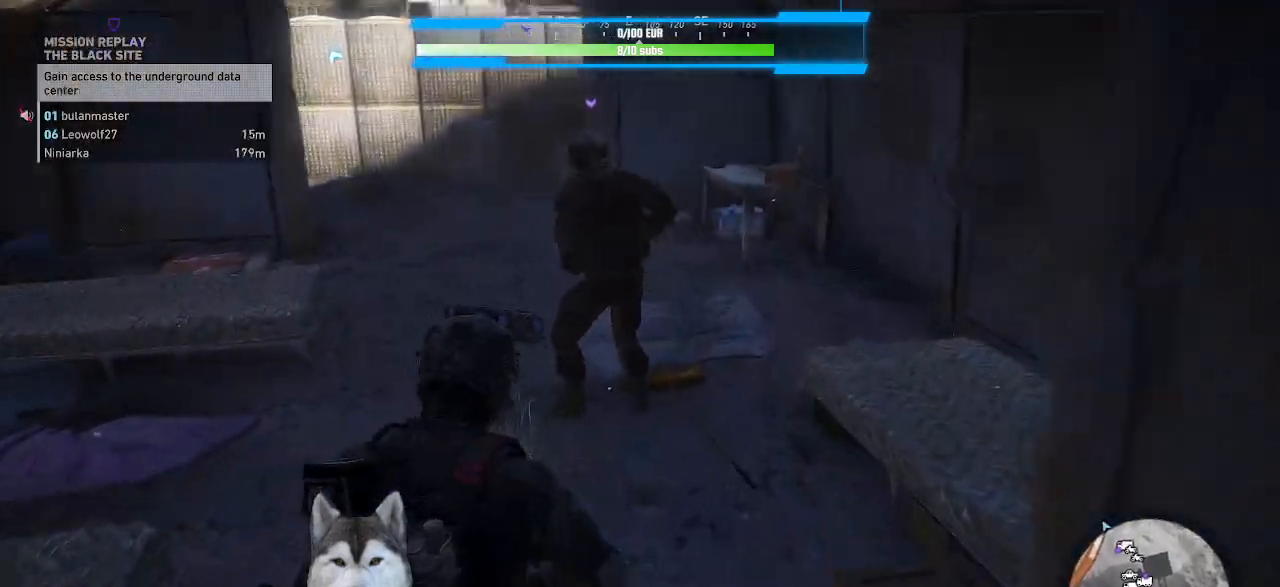
{"keys": ["f"], "mouse": [], "events": [[434, "f", "down"], [467, "w", "up"]]}
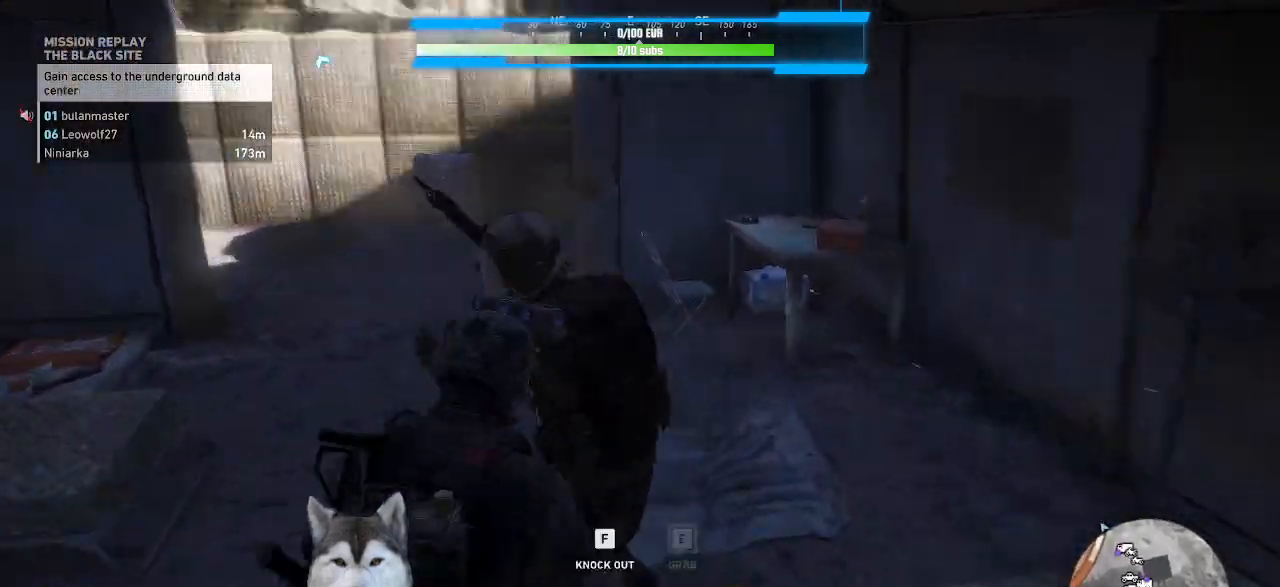
{"keys": [], "mouse": [], "events": [[34, "f", "up"], [100, "f", "down"], [200, "f", "up"]]}
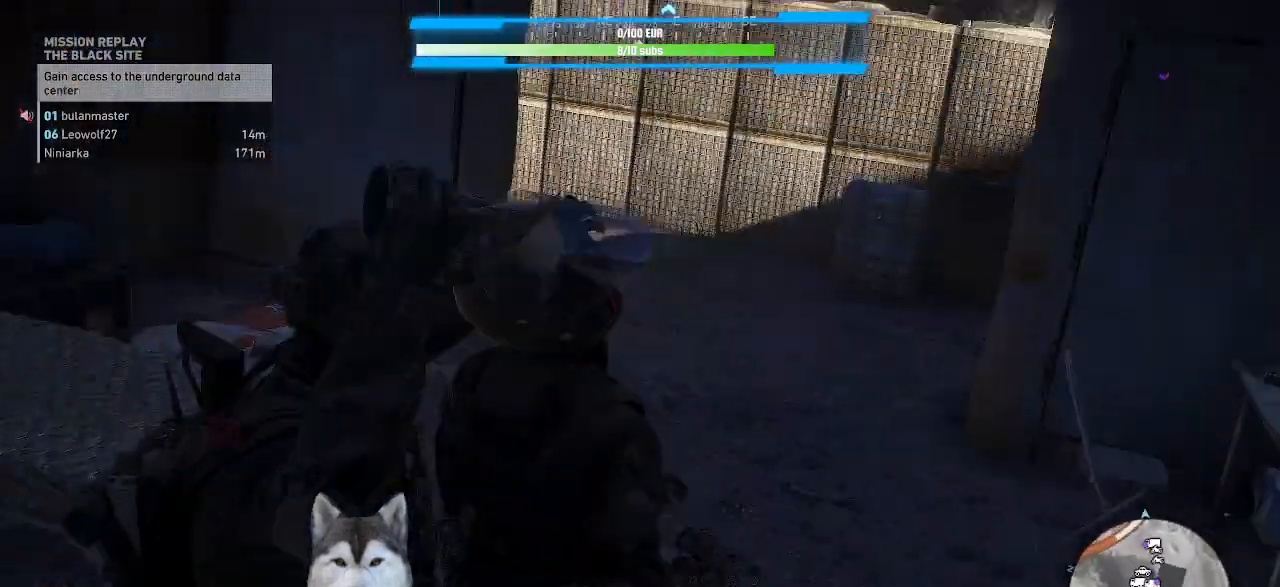
{"keys": [], "mouse": [], "events": []}
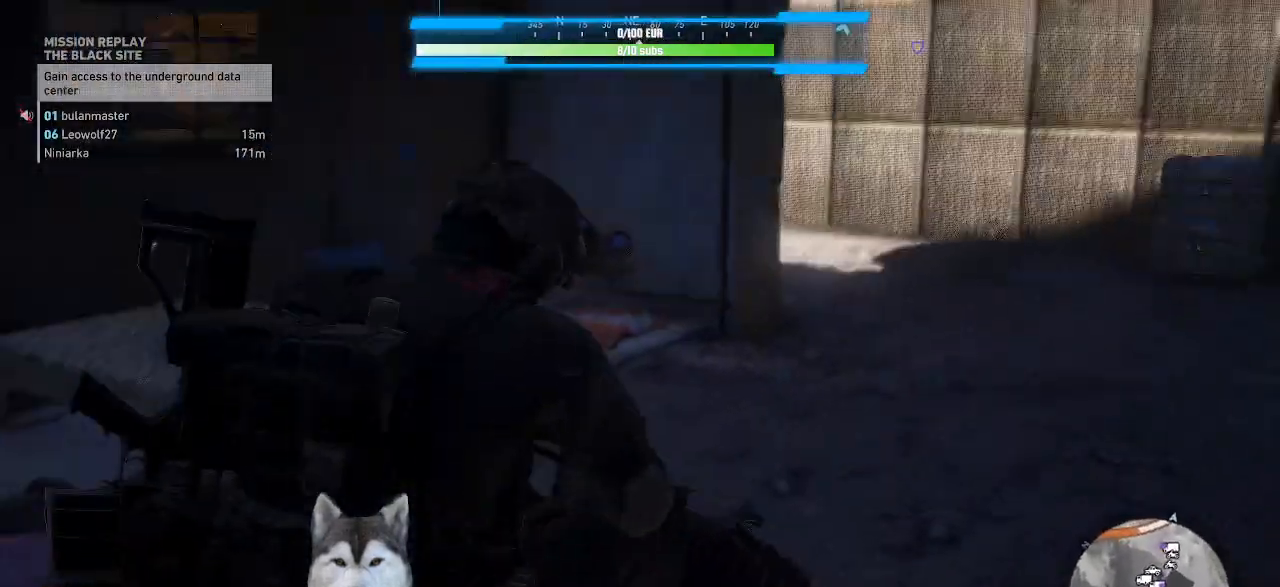
{"keys": [], "mouse": [], "events": []}
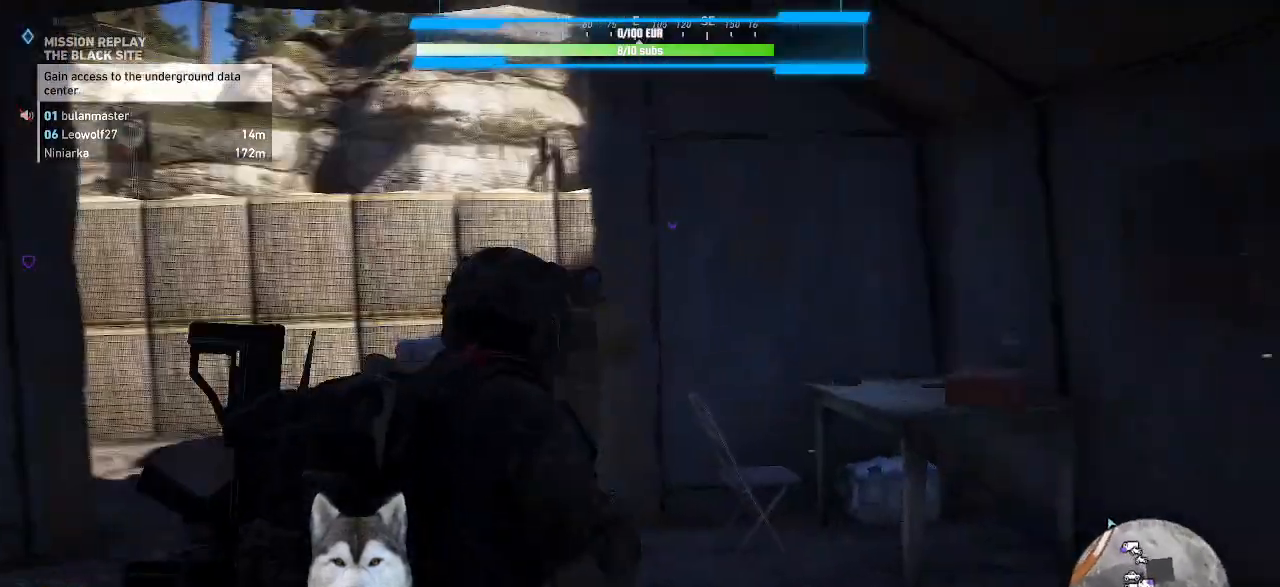
{"keys": [], "mouse": [], "events": []}
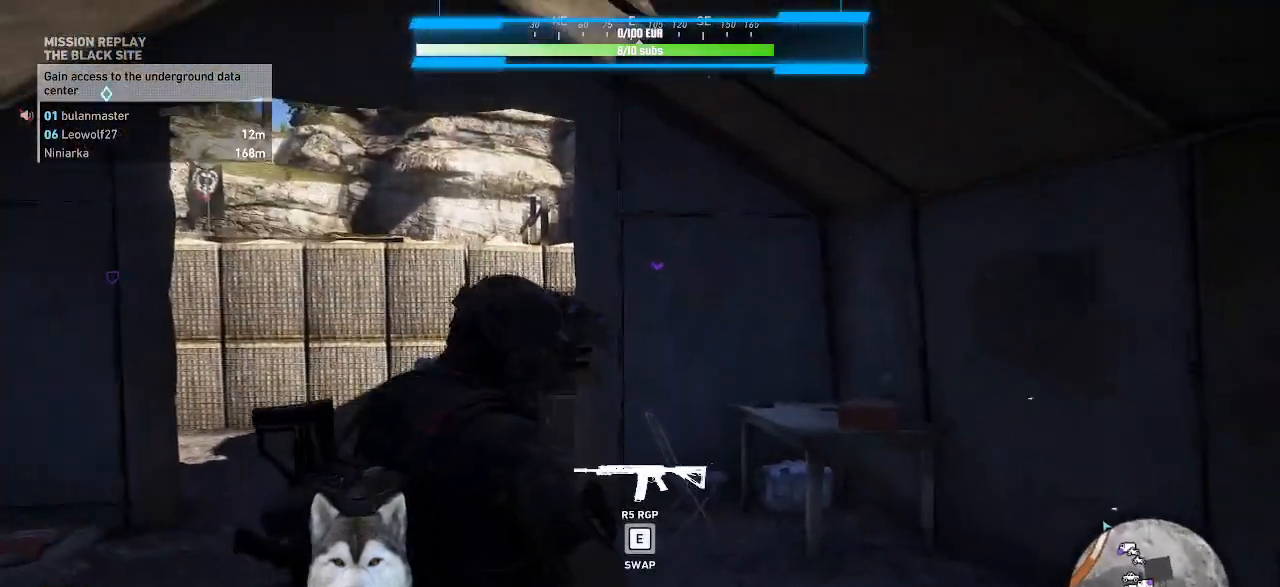
{"keys": ["a", "w"], "mouse": [], "events": [[367, "a", "down"], [400, "w", "down"]]}
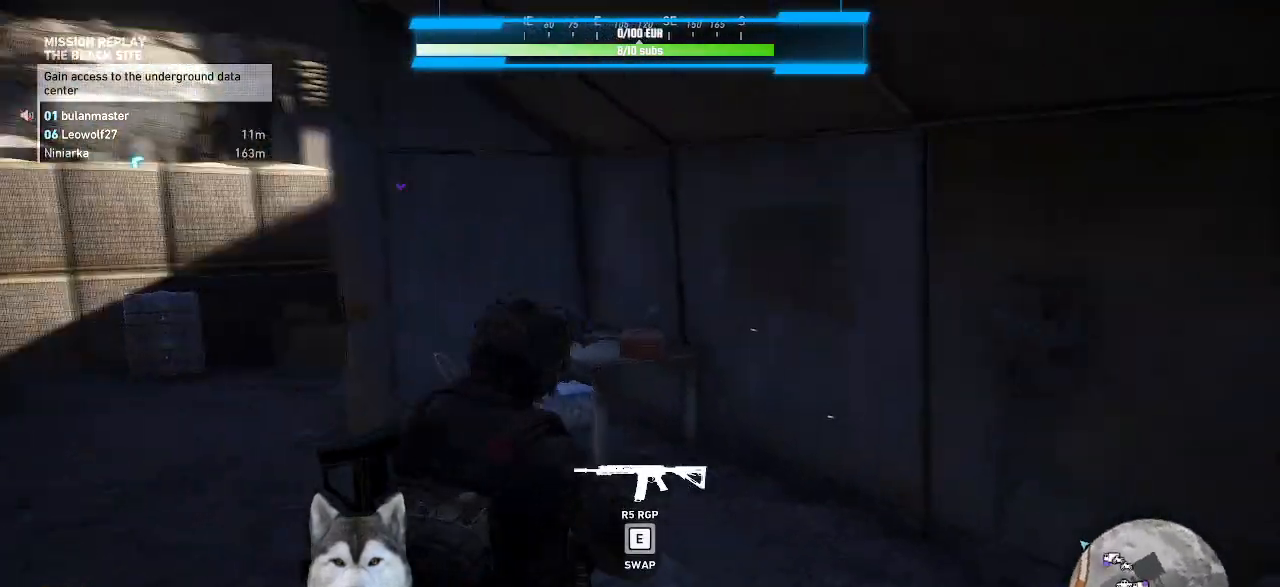
{"keys": ["a", "w"], "mouse": [], "events": []}
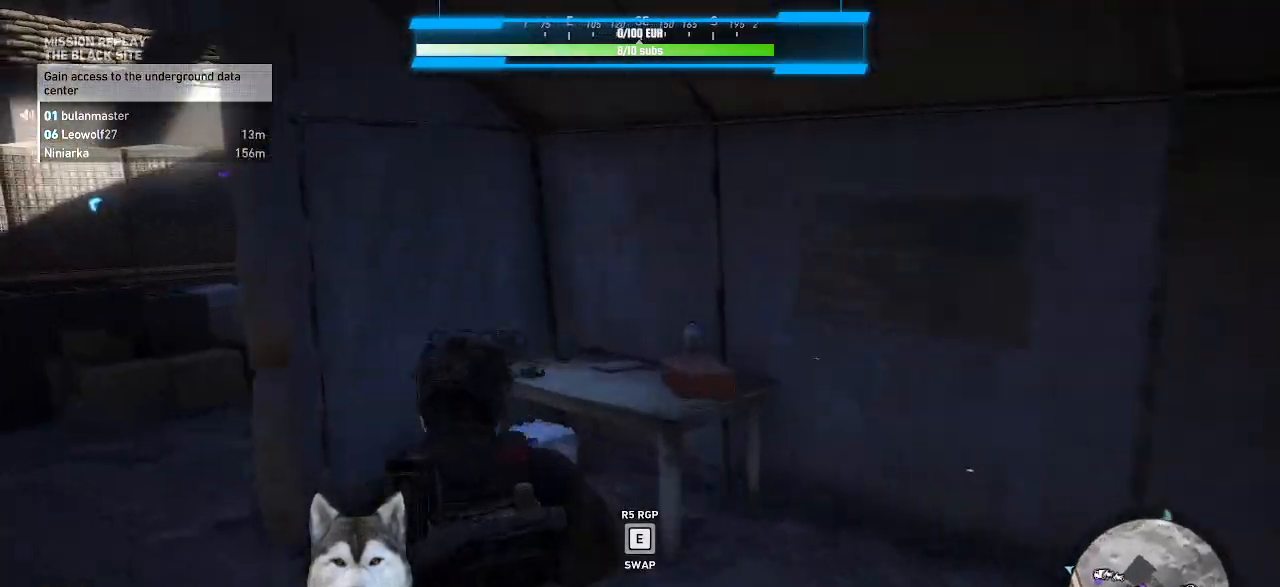
{"keys": ["a", "w"], "mouse": [], "events": [[300, "w", "up"], [500, "w", "down"]]}
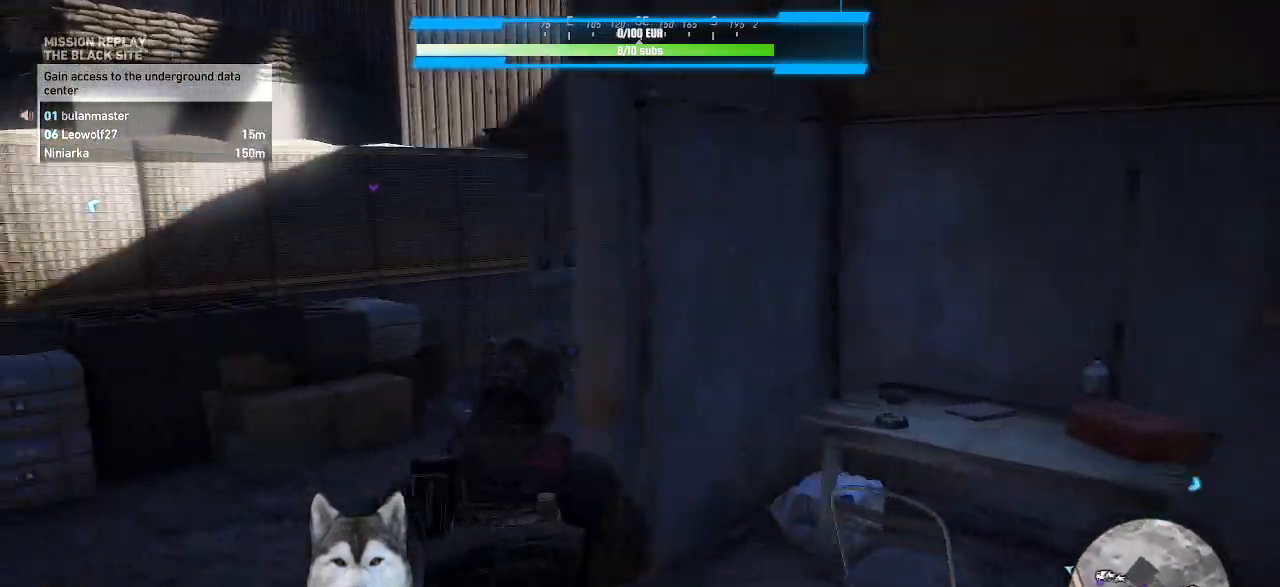
{"keys": ["w"], "mouse": [], "events": [[267, "a", "up"]]}
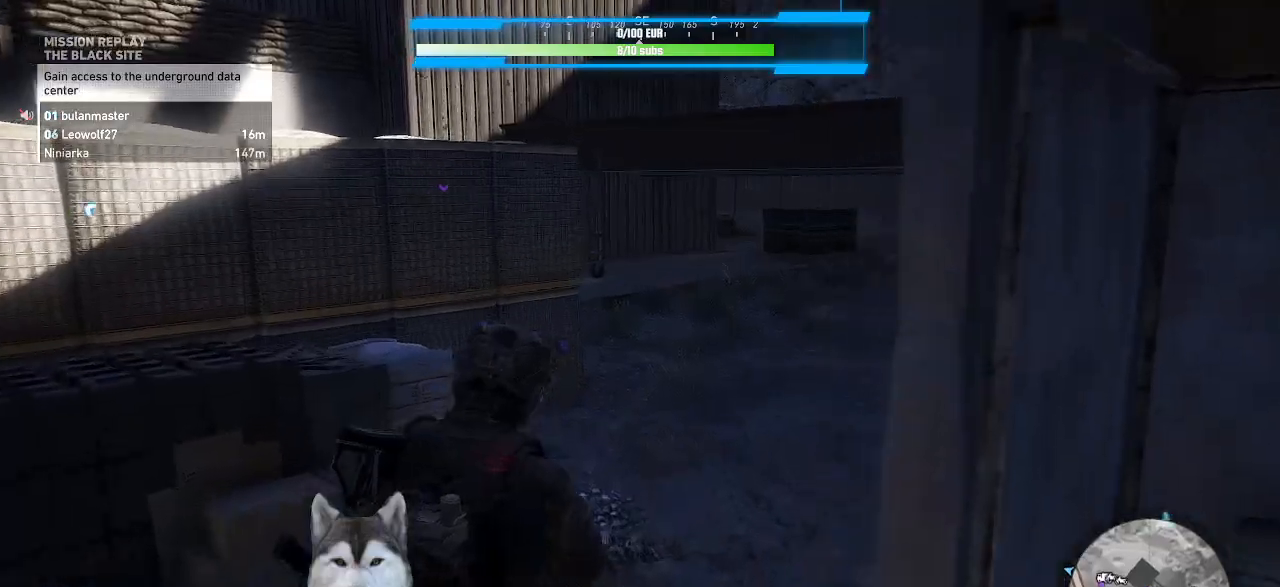
{"keys": ["w"], "mouse": [], "events": []}
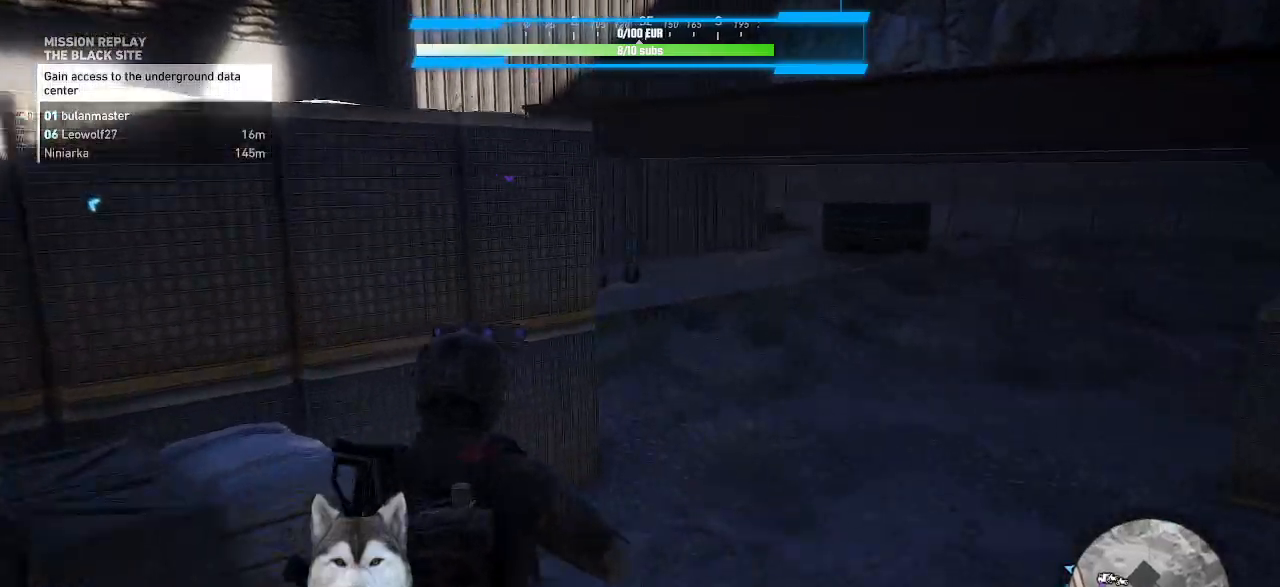
{"keys": ["d", "w"], "mouse": [], "events": [[400, "d", "down"]]}
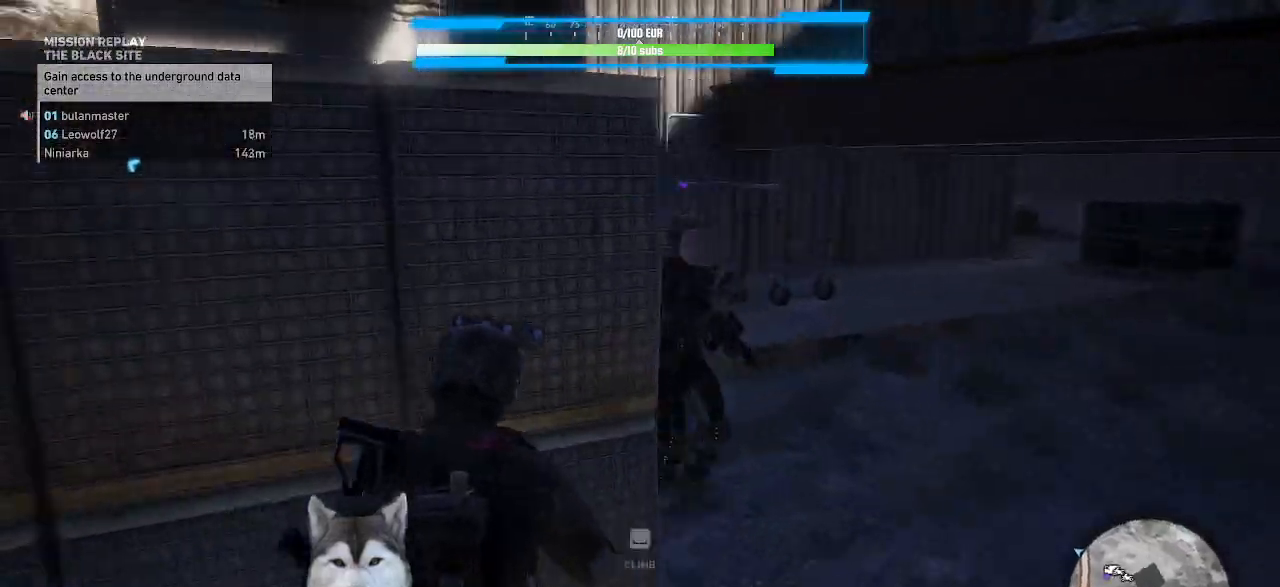
{"keys": ["f", "w"], "mouse": []}